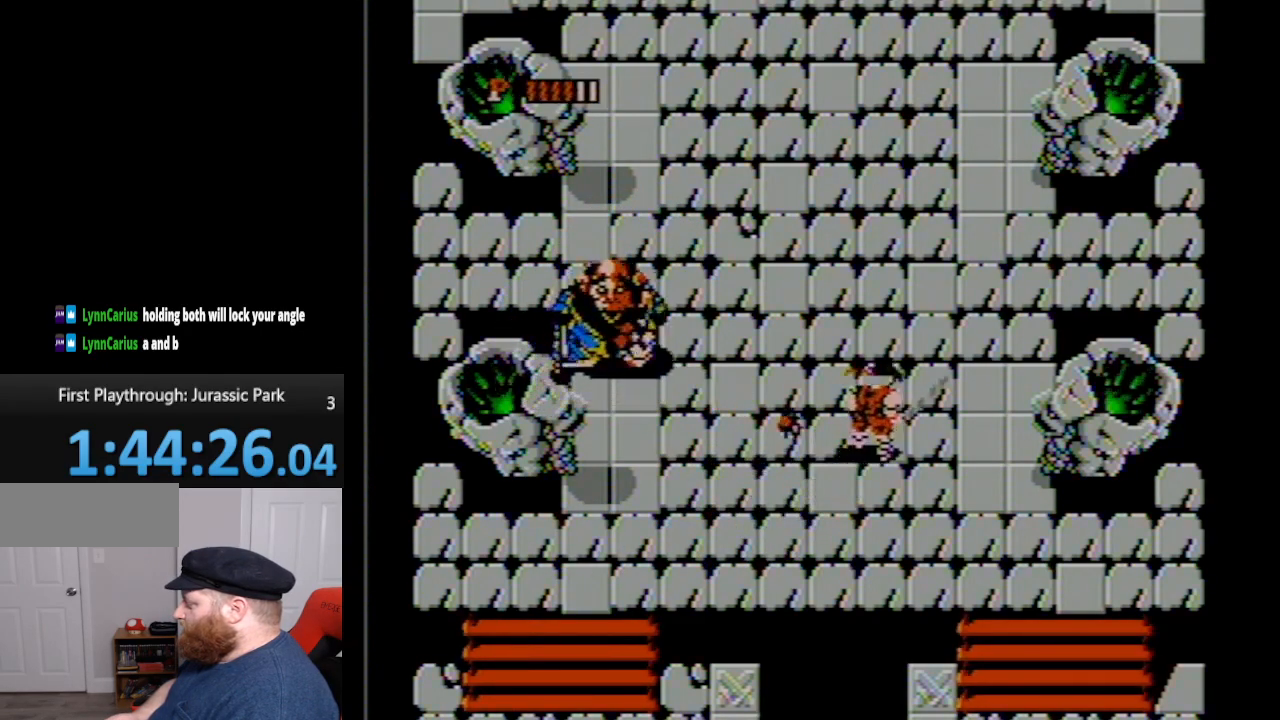
Gameplay with a controller (Nintendo layout); each line is a JSON object with the inputs held at the frame after it. "events" lists button and stick changes between this image and that frame as [ms after this image, input, new state], when the widget could be followed in between. Not read: L3 R3.
{"buttons": ["DPAD_UP", "DPAD_RIGHT"], "events": []}
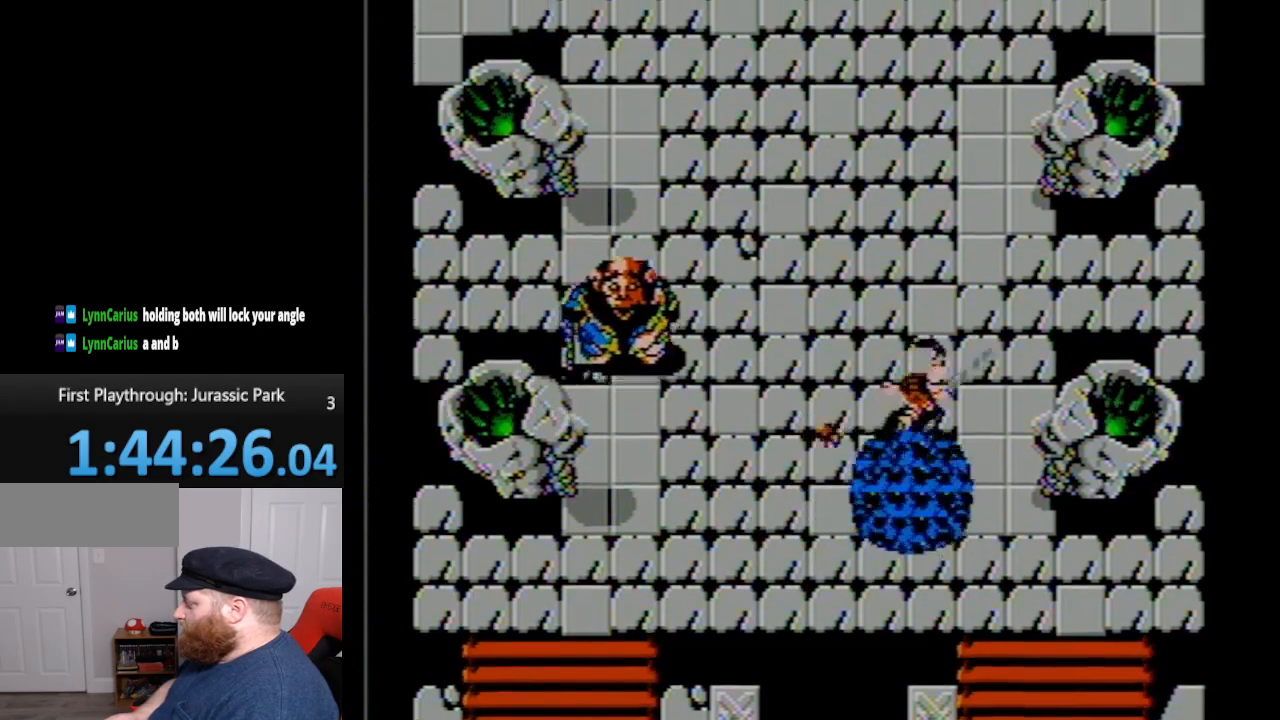
{"buttons": ["DPAD_UP", "DPAD_RIGHT"], "events": []}
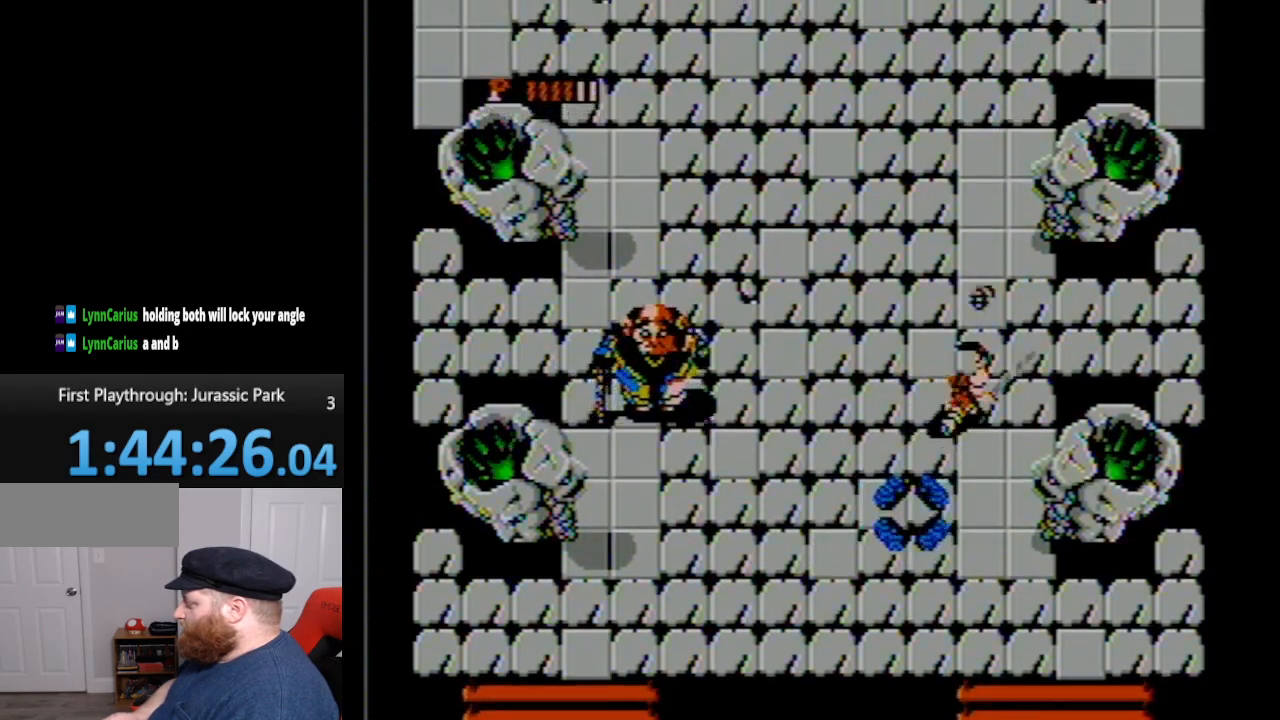
{"buttons": ["DPAD_UP", "DPAD_RIGHT"], "events": [[117, "A", "down"], [233, "A", "up"]]}
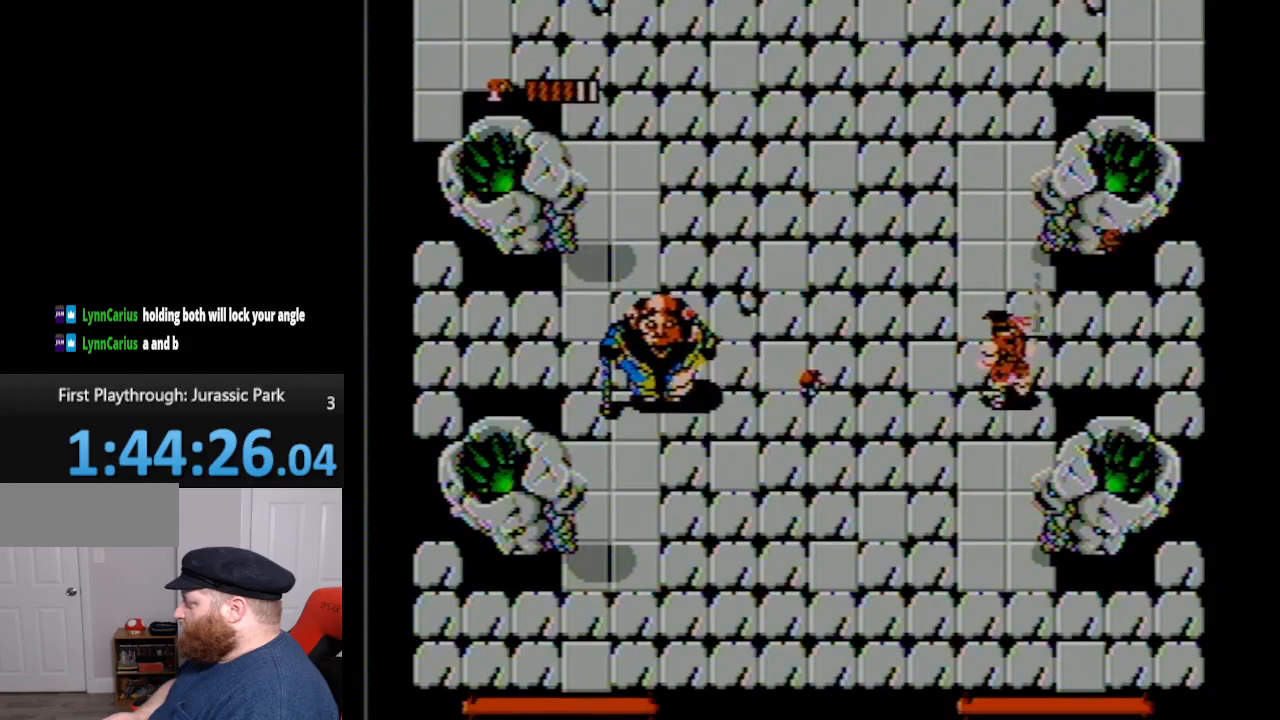
{"buttons": ["DPAD_UP"], "events": [[167, "DPAD_RIGHT", "up"]]}
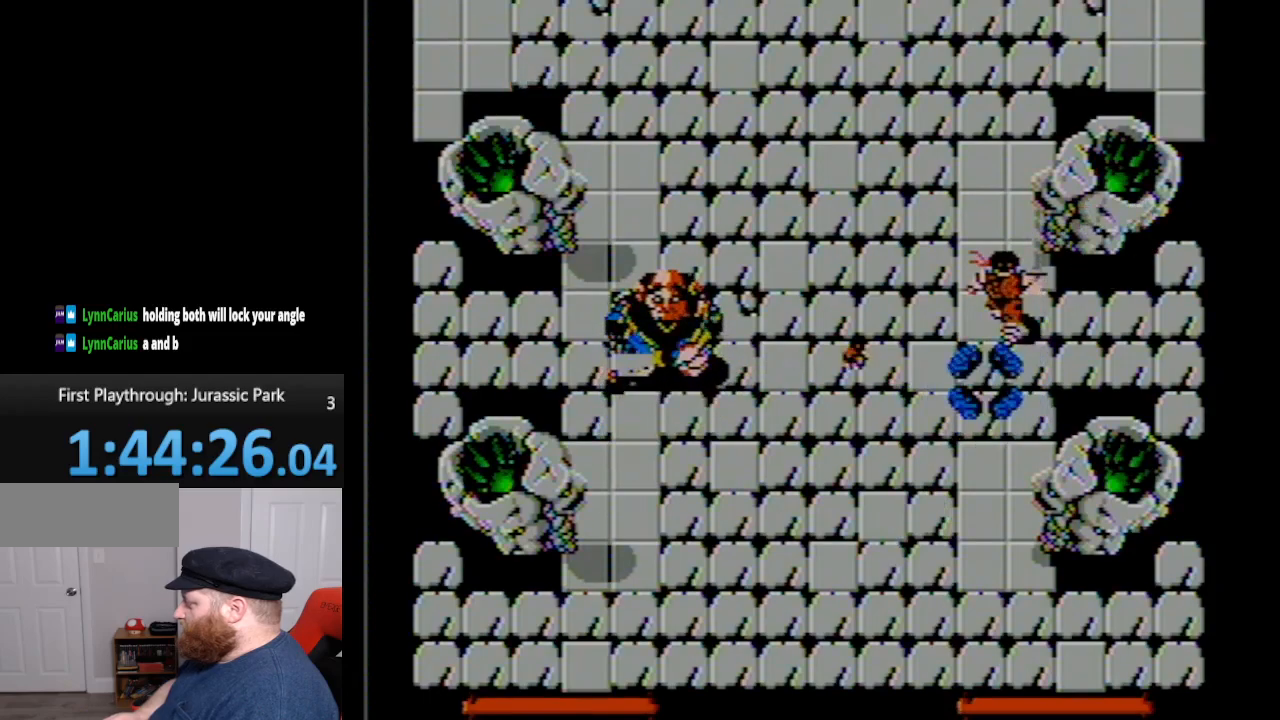
{"buttons": ["DPAD_UP"], "events": []}
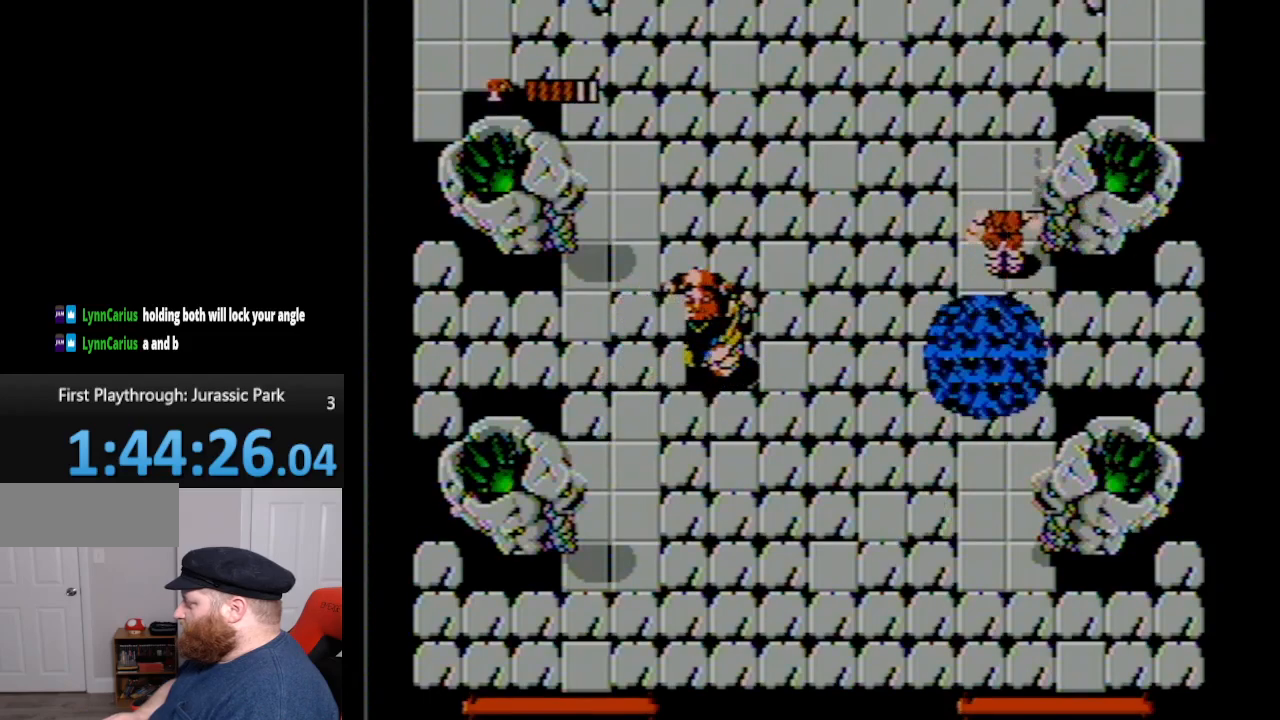
{"buttons": ["DPAD_UP"], "events": []}
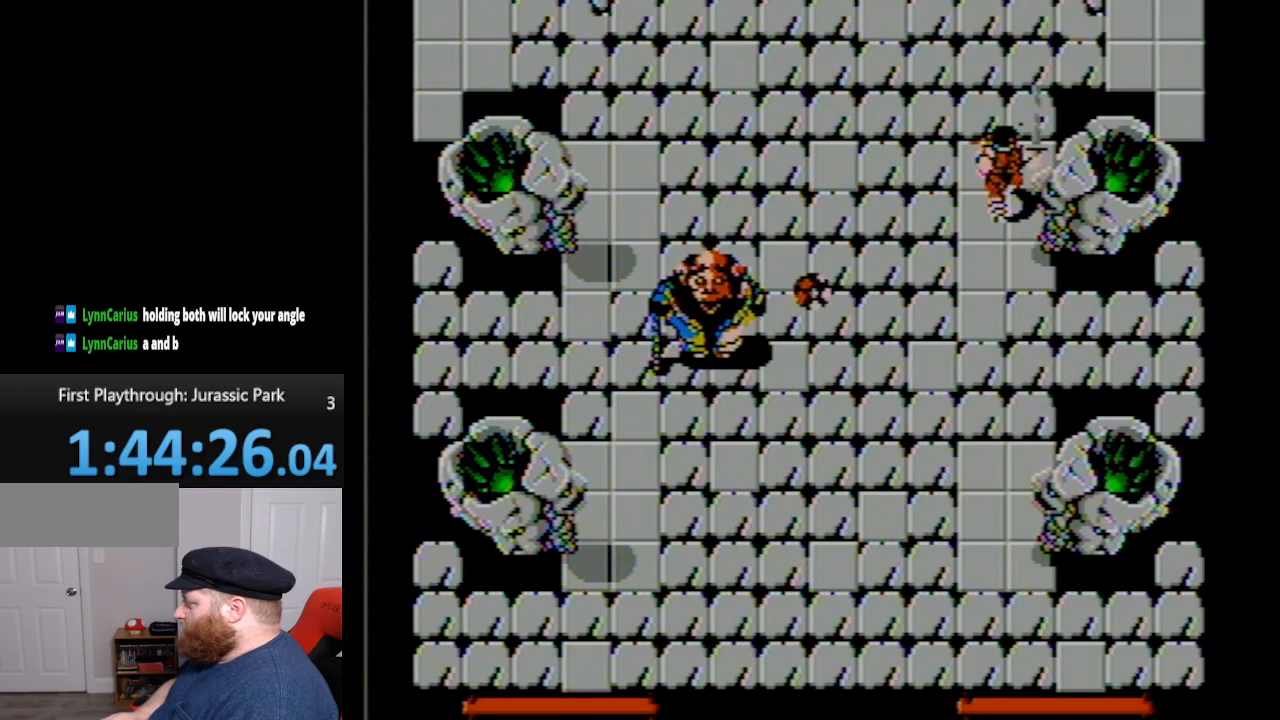
{"buttons": ["DPAD_UP"], "events": []}
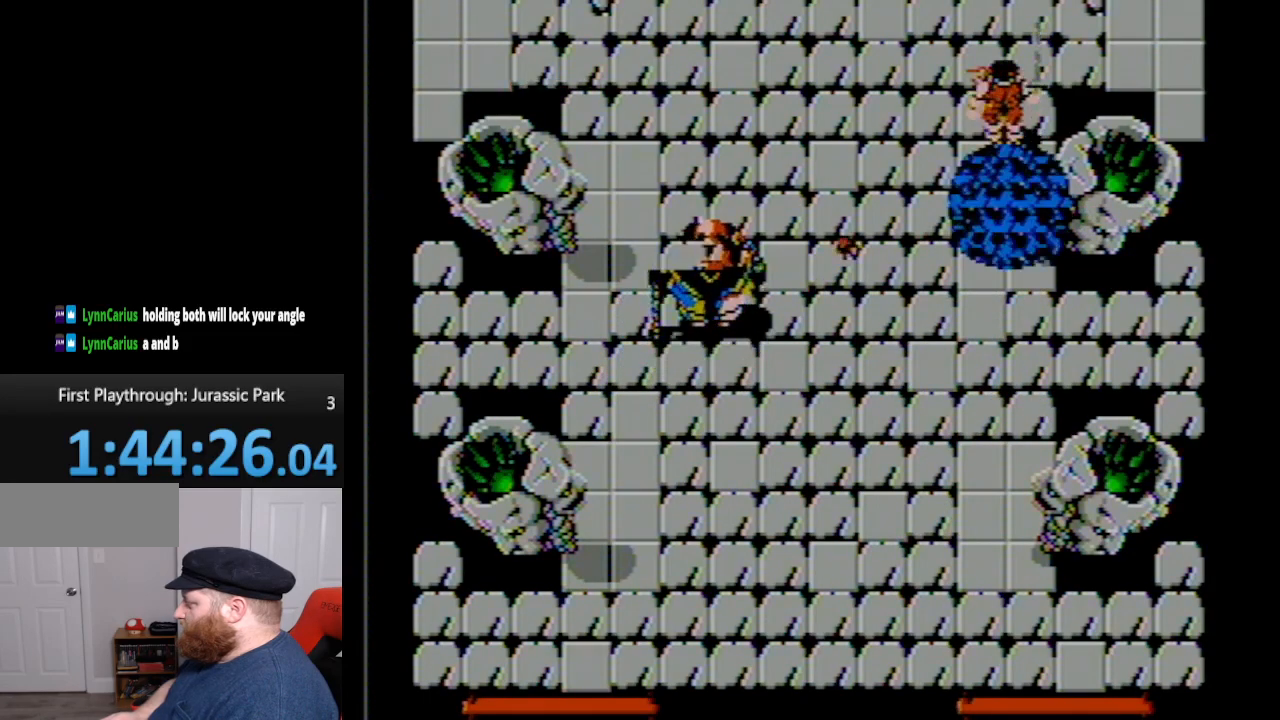
{"buttons": ["DPAD_UP", "DPAD_LEFT"], "events": [[233, "DPAD_LEFT", "down"]]}
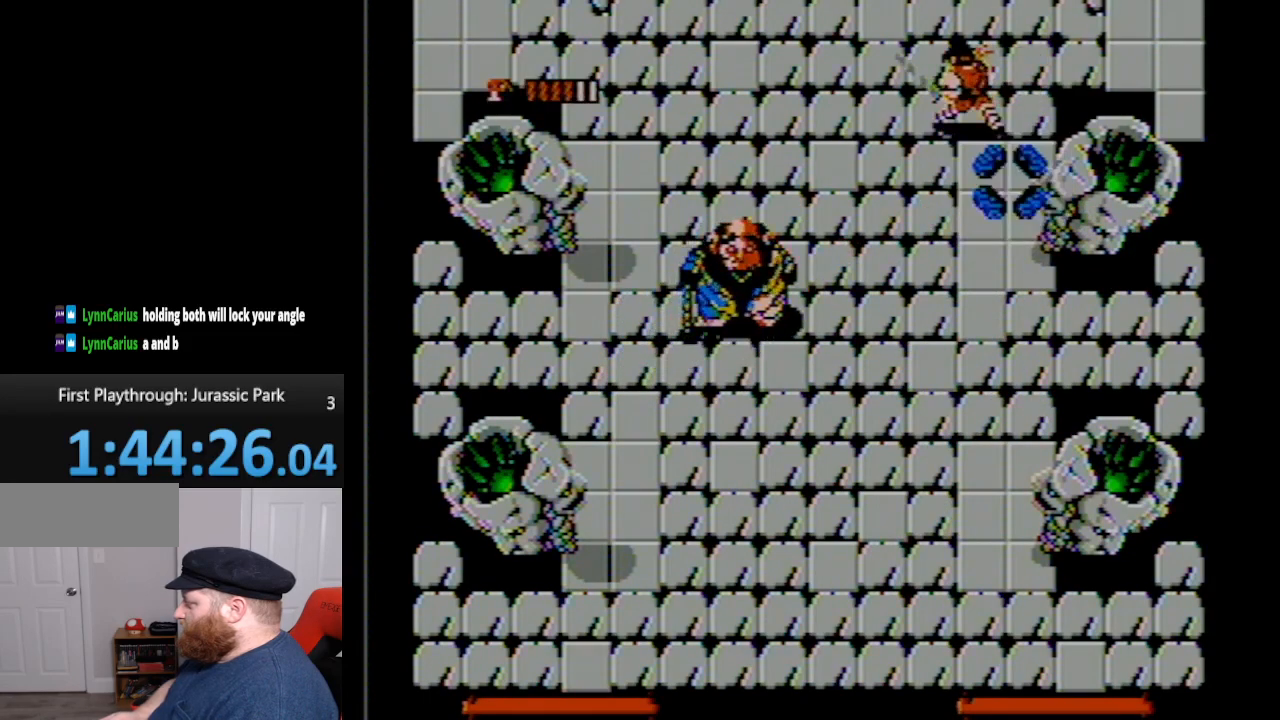
{"buttons": ["DPAD_UP", "DPAD_LEFT"], "events": []}
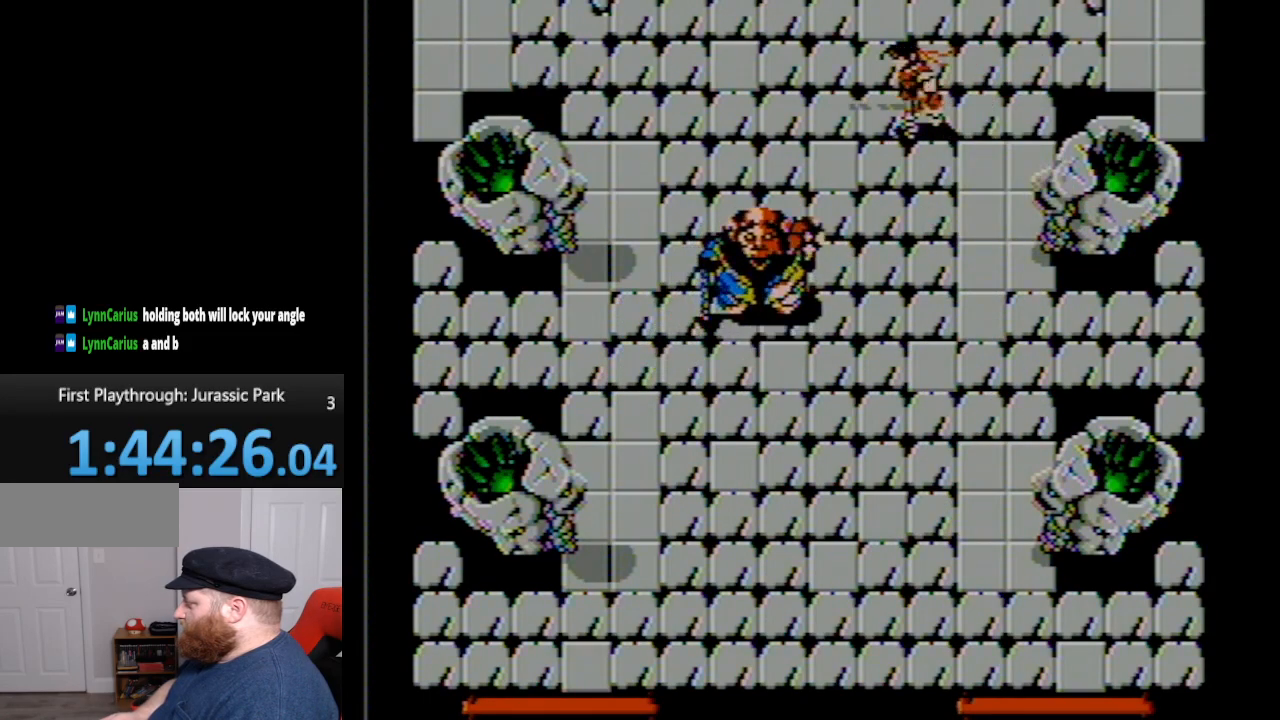
{"buttons": ["DPAD_LEFT"], "events": [[17, "DPAD_UP", "up"]]}
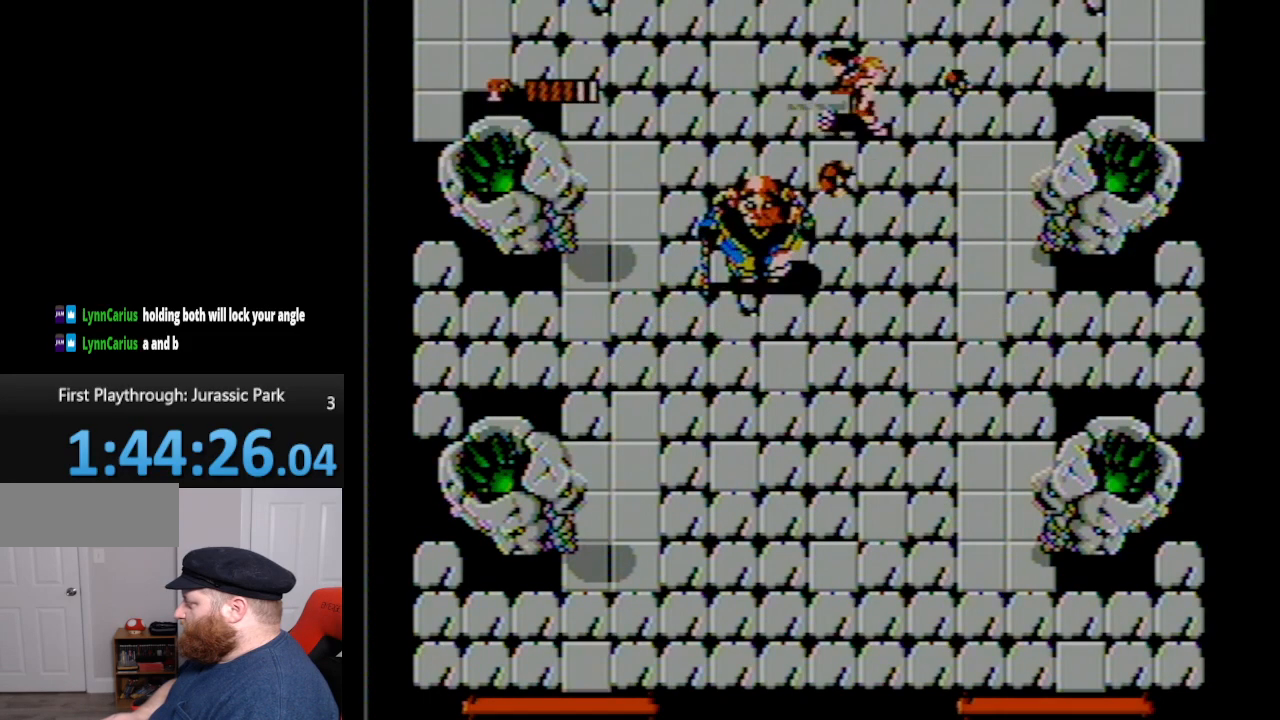
{"buttons": ["DPAD_DOWN", "DPAD_RIGHT"], "events": [[200, "DPAD_DOWN", "down"], [200, "DPAD_LEFT", "up"], [267, "DPAD_RIGHT", "down"]]}
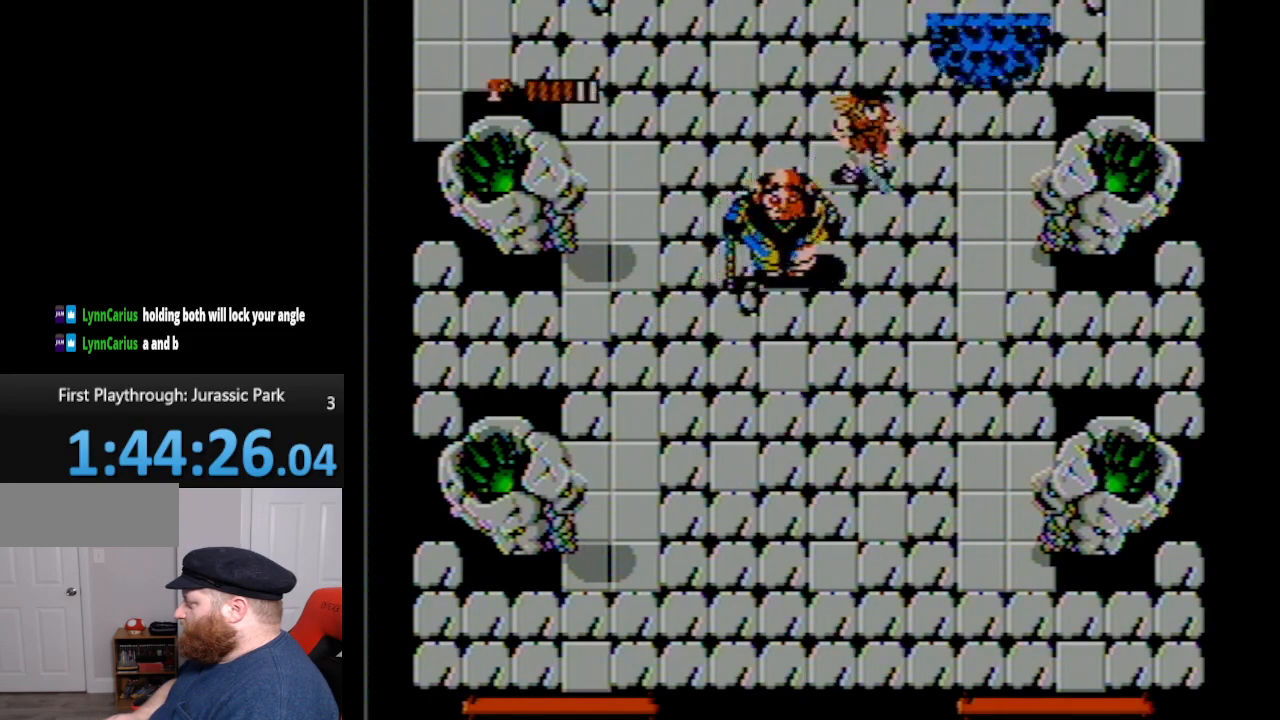
{"buttons": ["DPAD_DOWN", "DPAD_RIGHT"], "events": []}
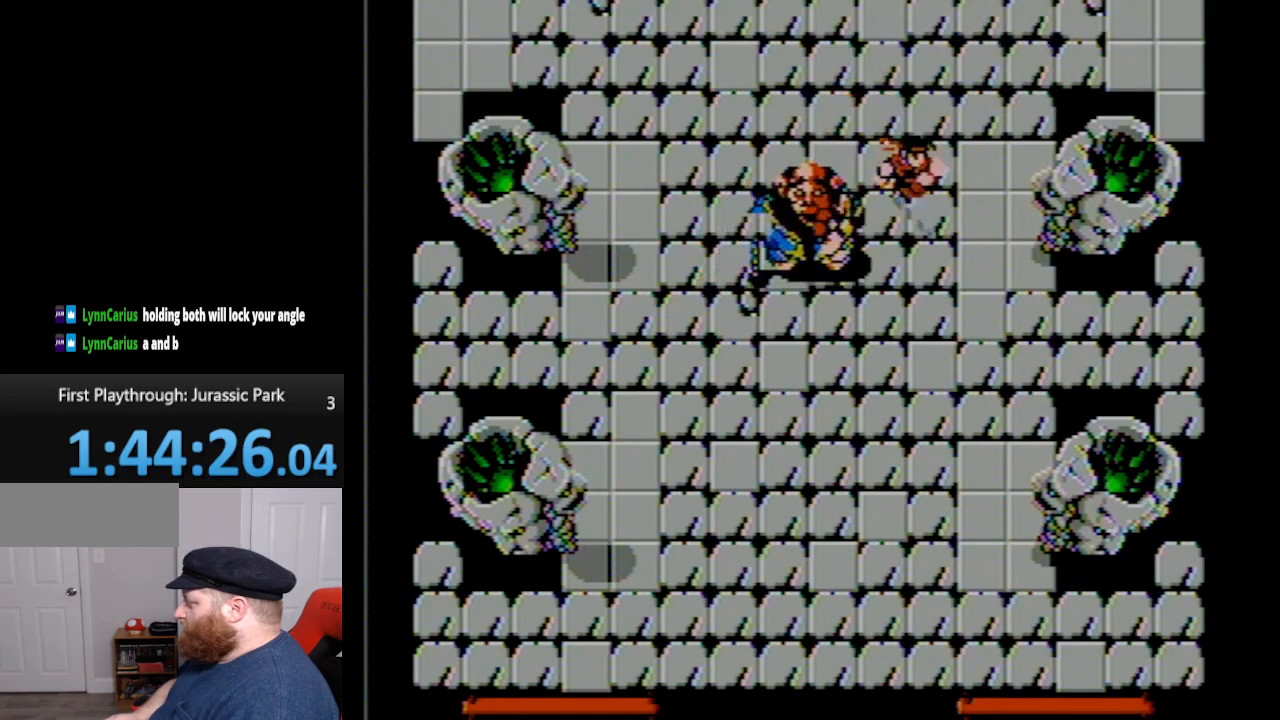
{"buttons": ["DPAD_DOWN", "DPAD_RIGHT"], "events": []}
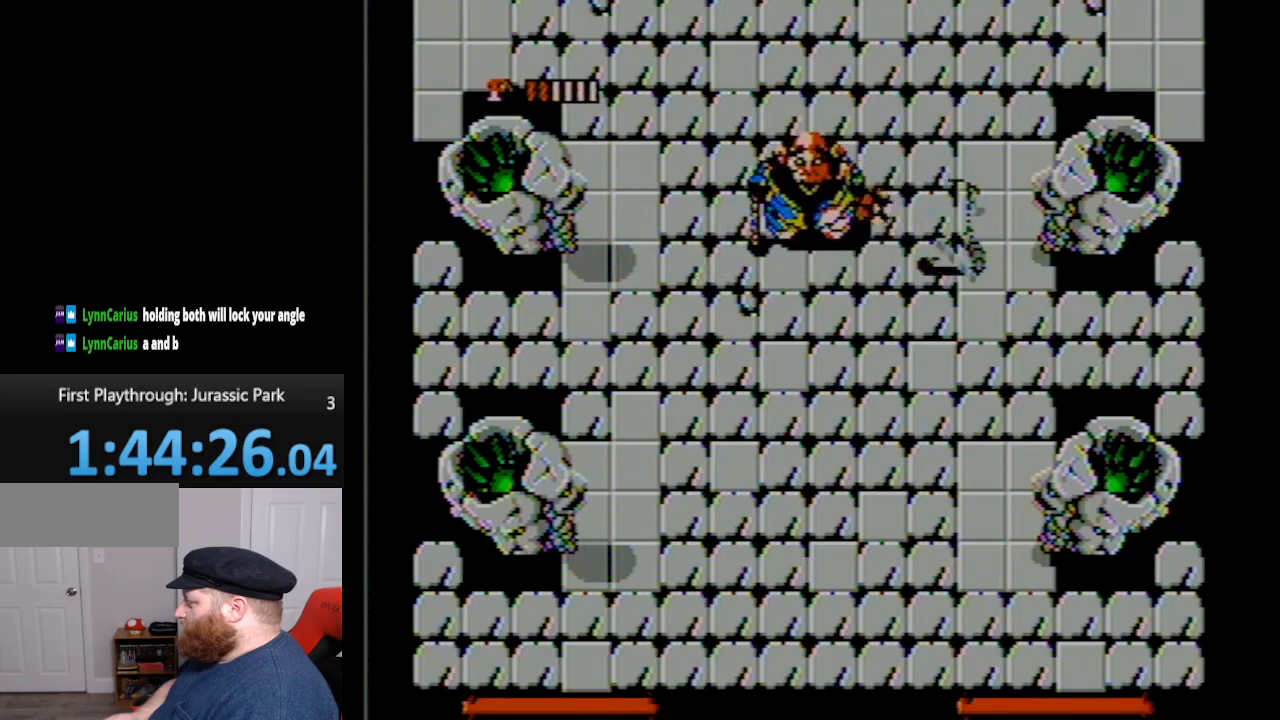
{"buttons": ["DPAD_DOWN"], "events": [[483, "DPAD_RIGHT", "up"]]}
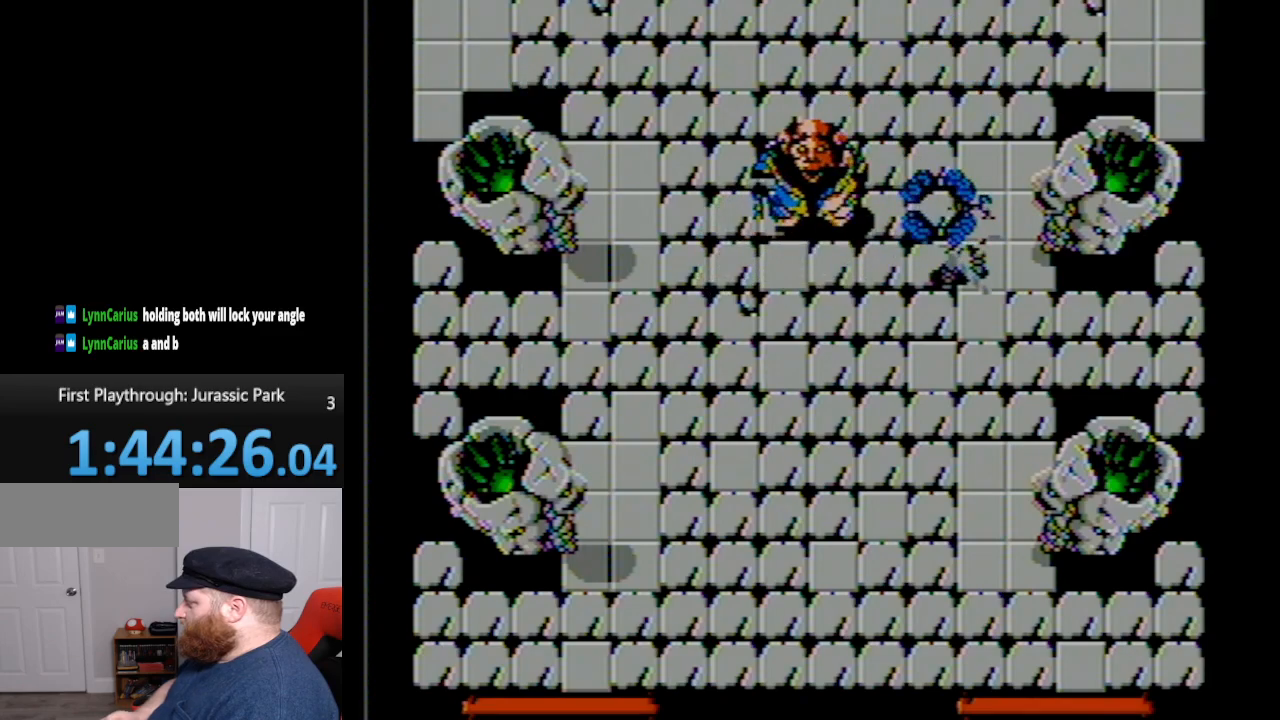
{"buttons": [], "events": [[433, "DPAD_DOWN", "up"]]}
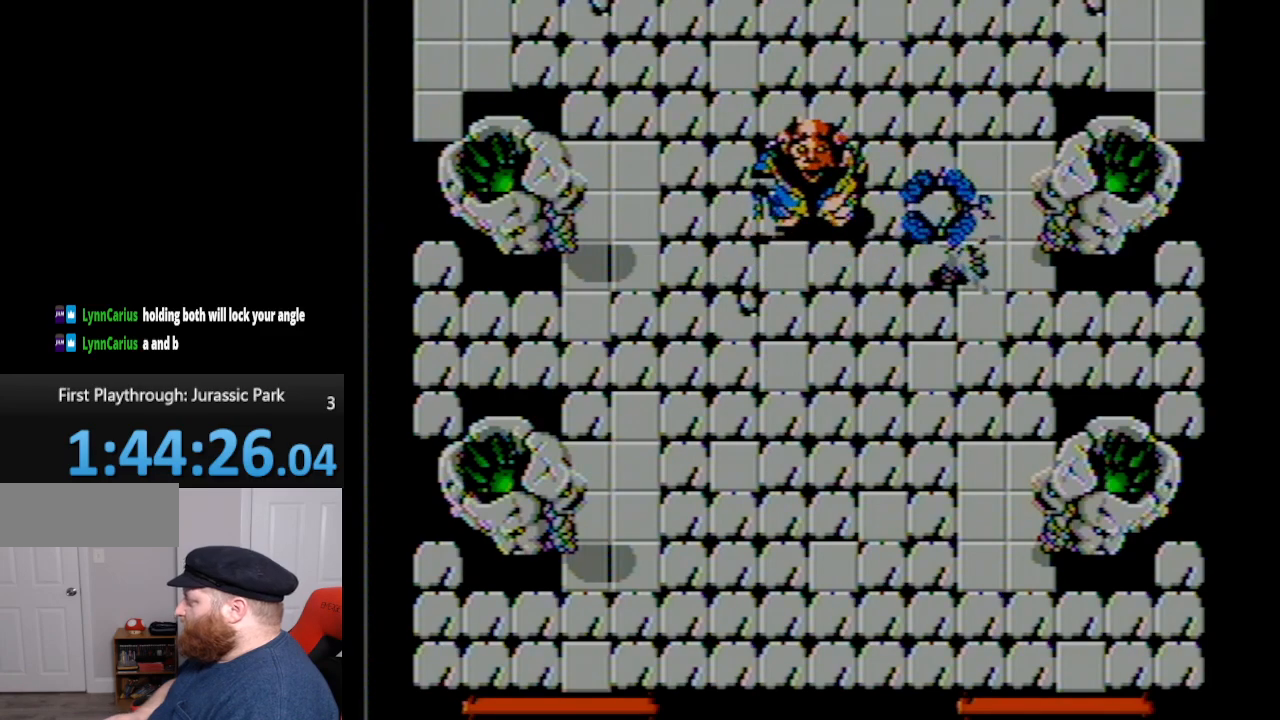
{"buttons": [], "events": []}
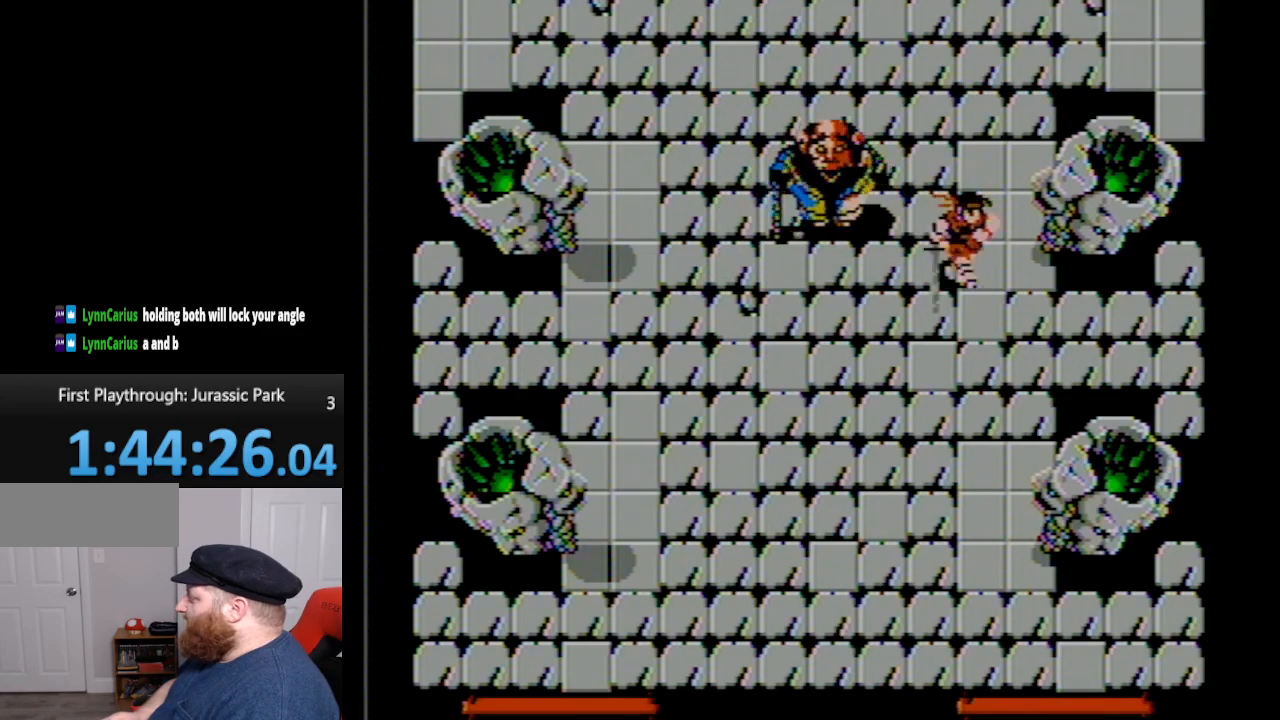
{"buttons": [], "events": []}
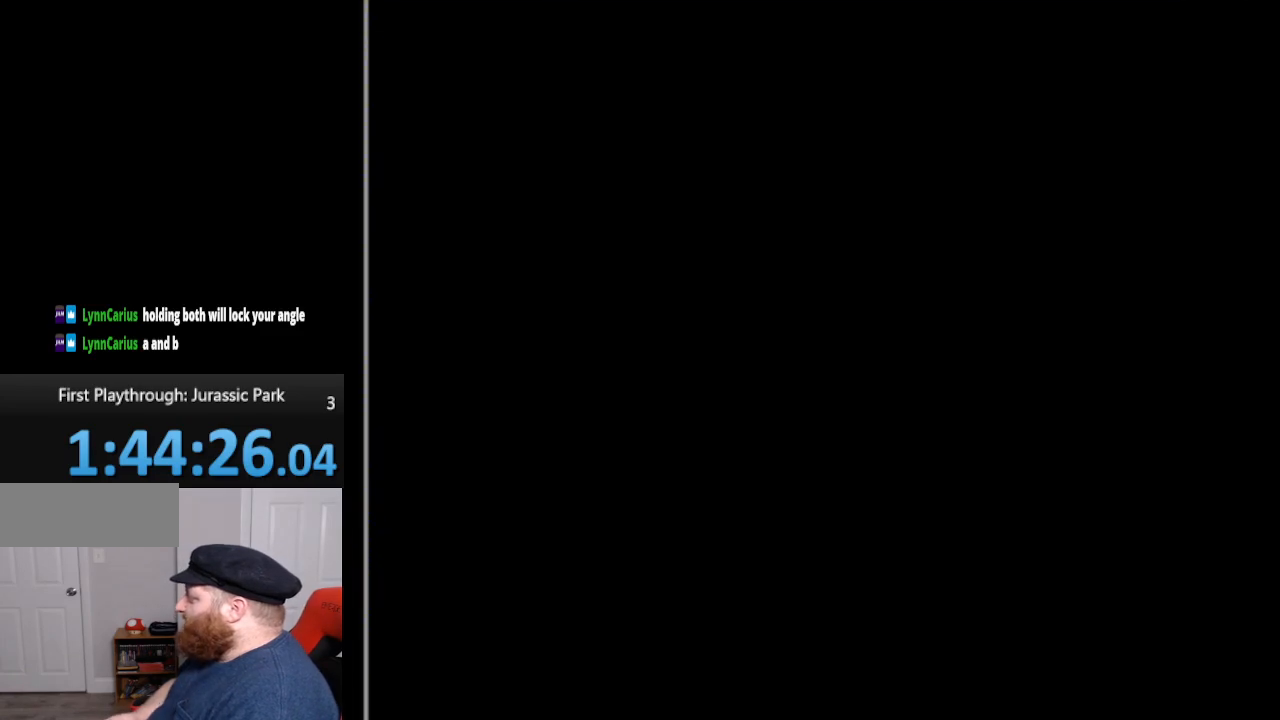
{"buttons": [], "events": [[267, "SELECT", "down"], [267, "START", "down"], [333, "SELECT", "up"], [400, "START", "up"]]}
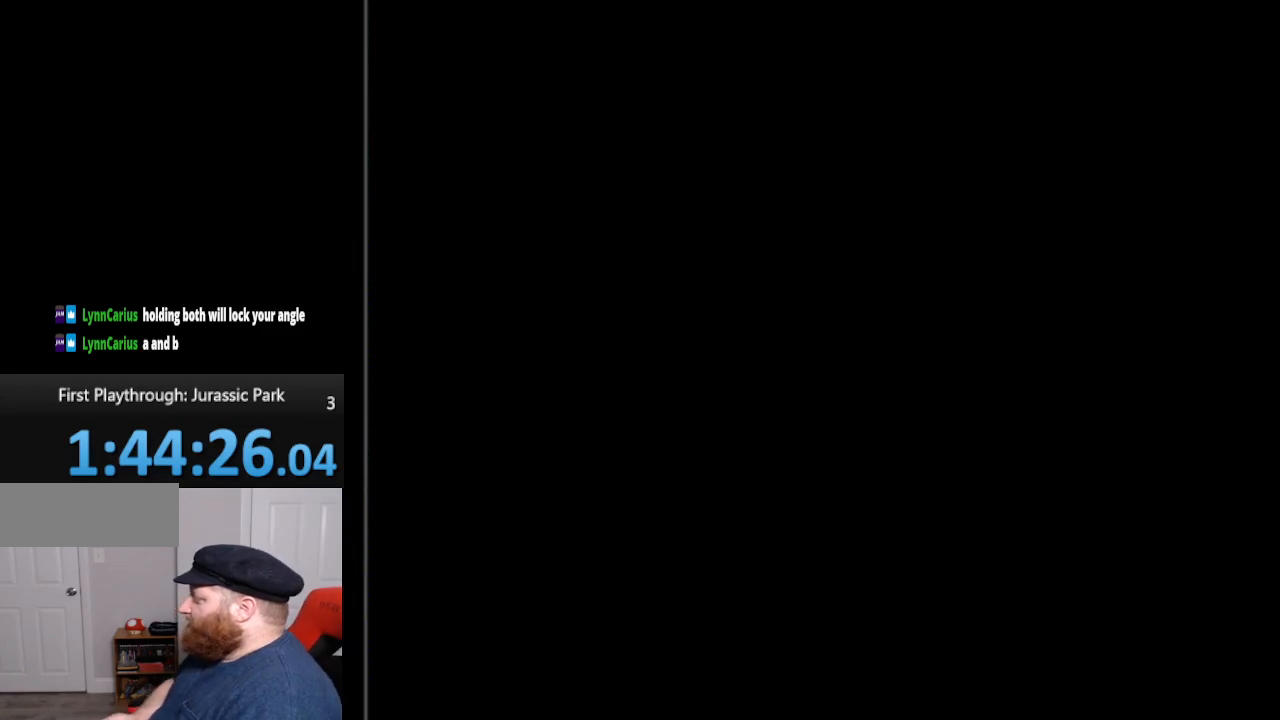
{"buttons": [], "events": [[233, "DPAD_DOWN", "down"], [350, "DPAD_DOWN", "up"]]}
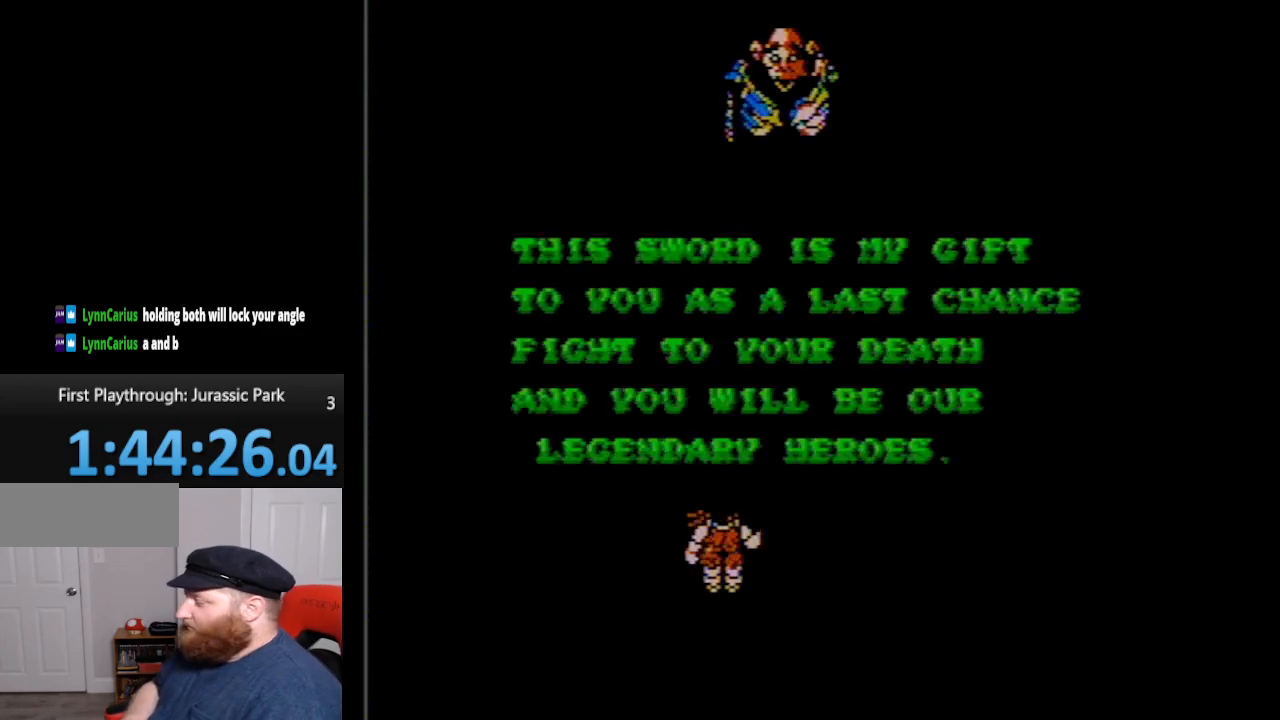
{"buttons": [], "events": []}
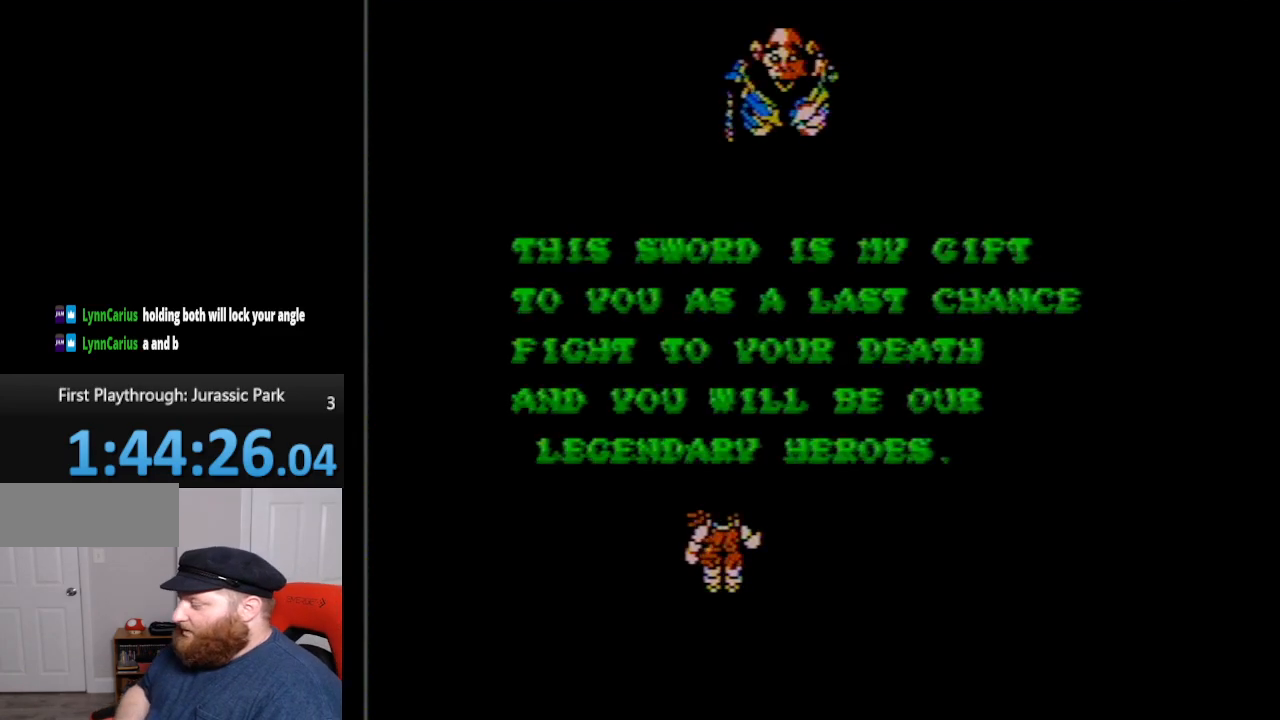
{"buttons": [], "events": []}
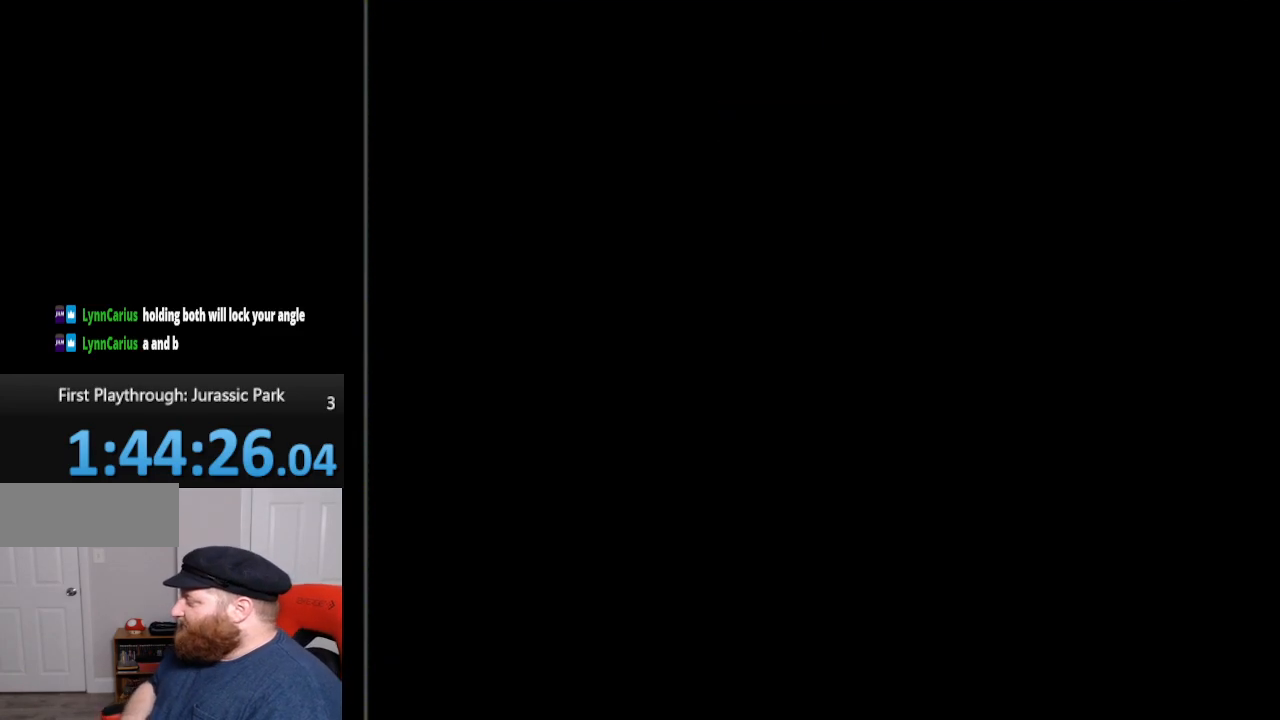
{"buttons": [], "events": [[67, "A", "down"], [200, "A", "up"]]}
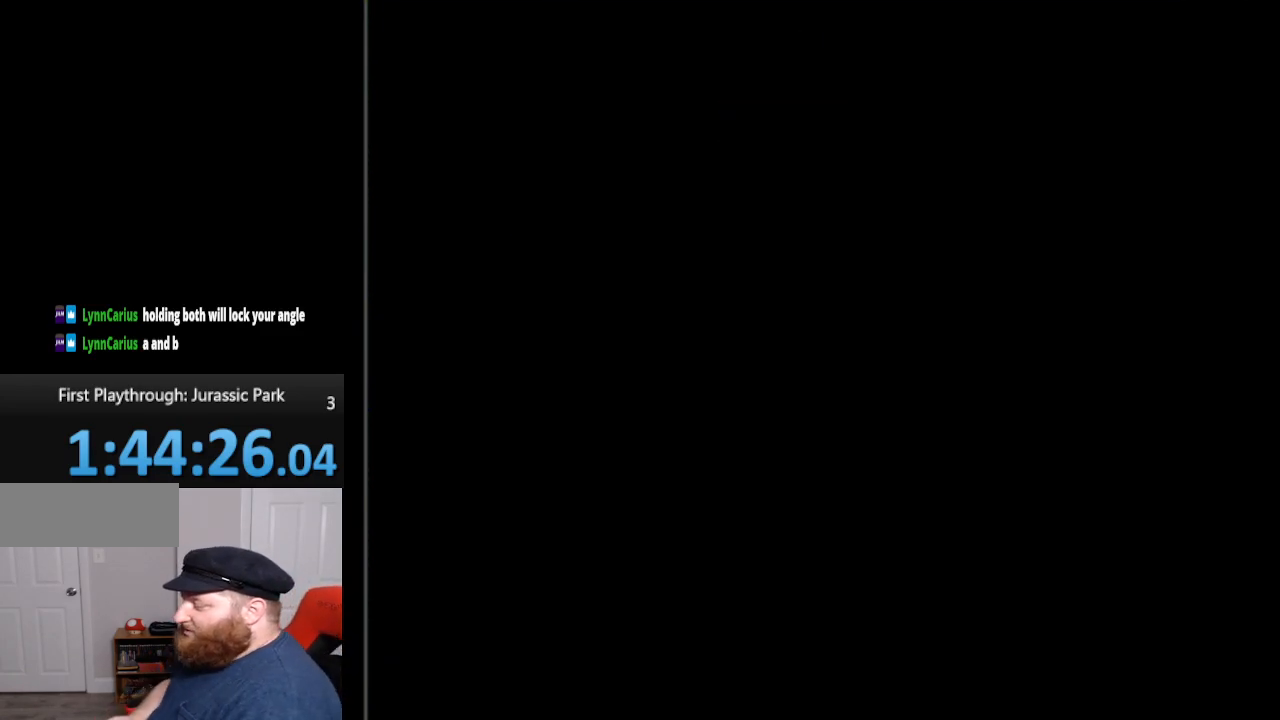
{"buttons": [], "events": []}
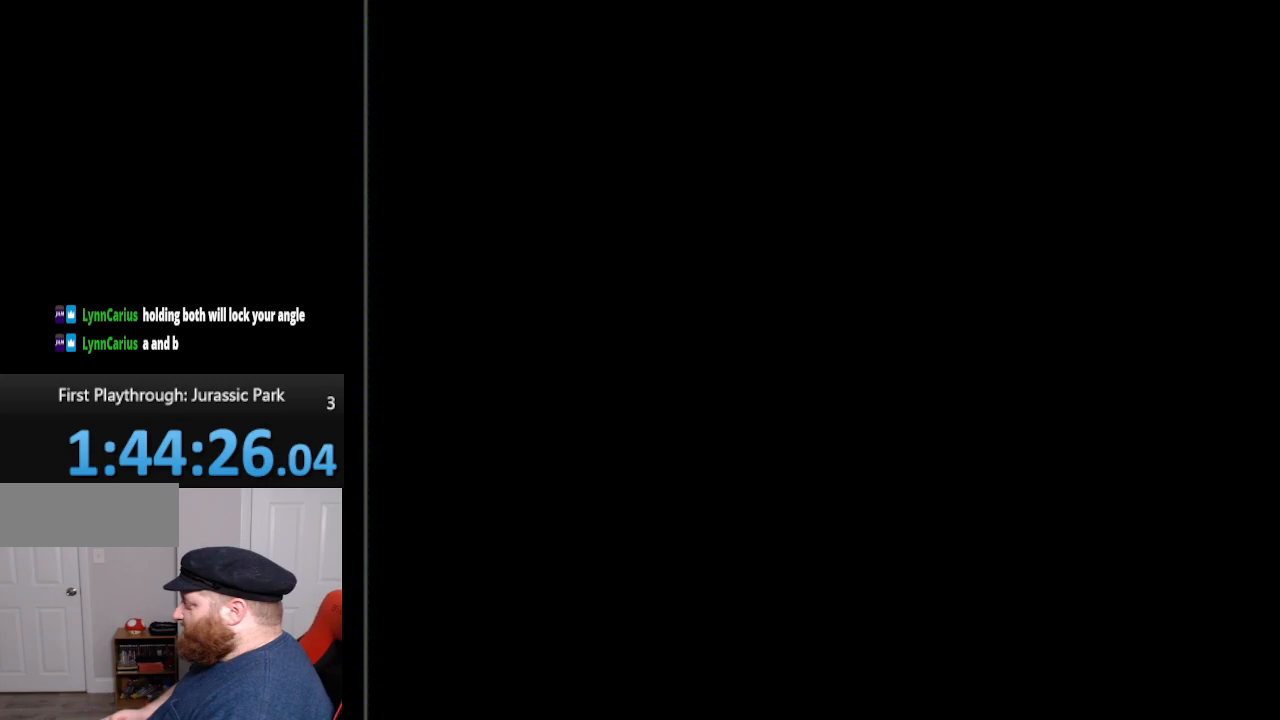
{"buttons": [], "events": []}
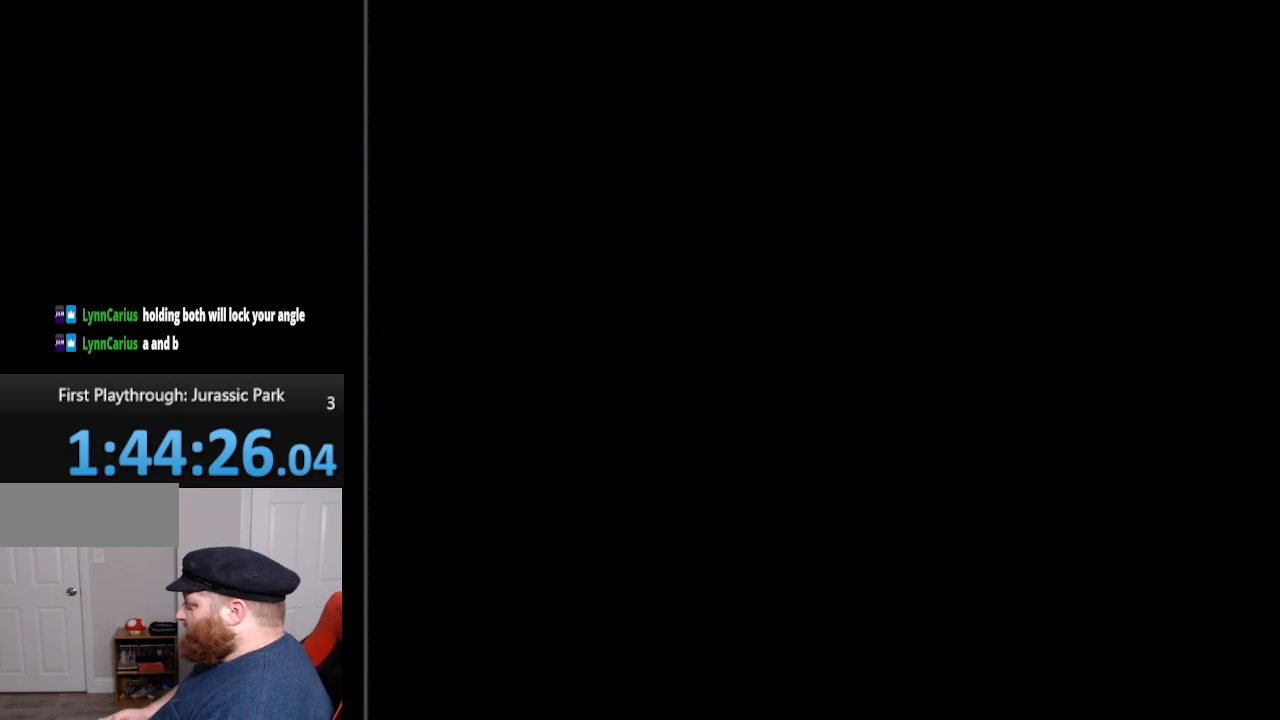
{"buttons": [], "events": []}
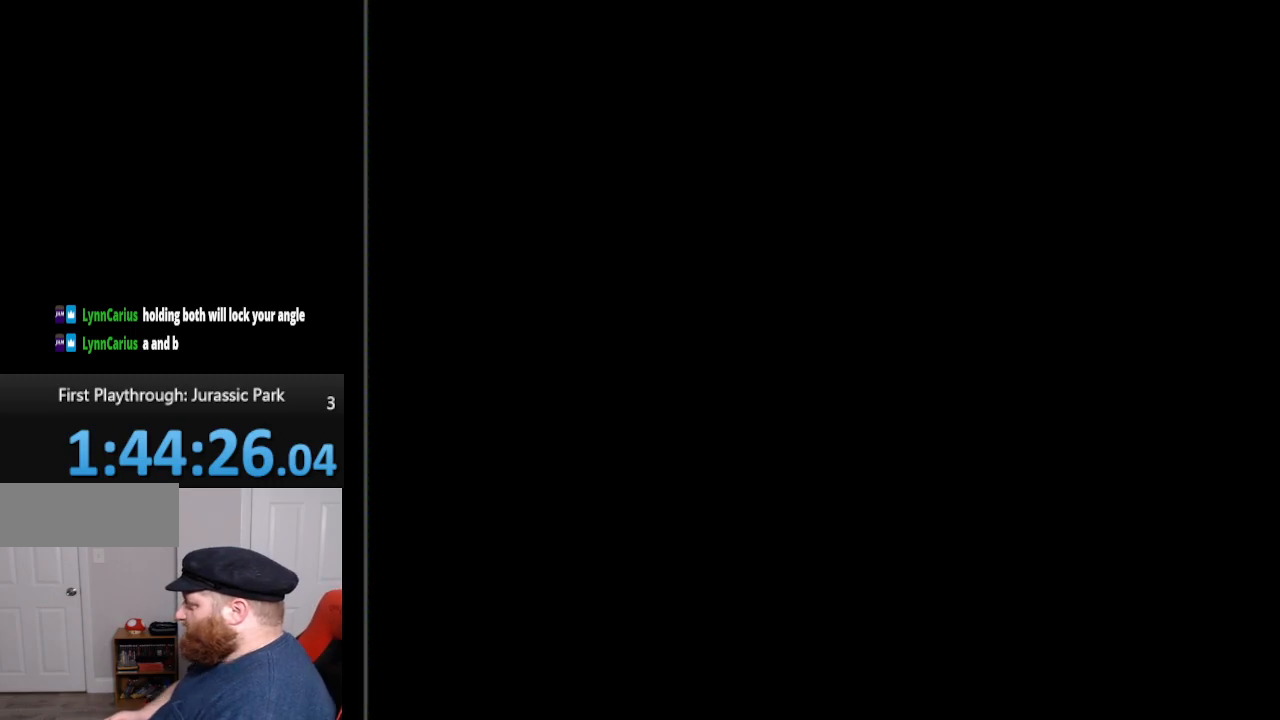
{"buttons": [], "events": []}
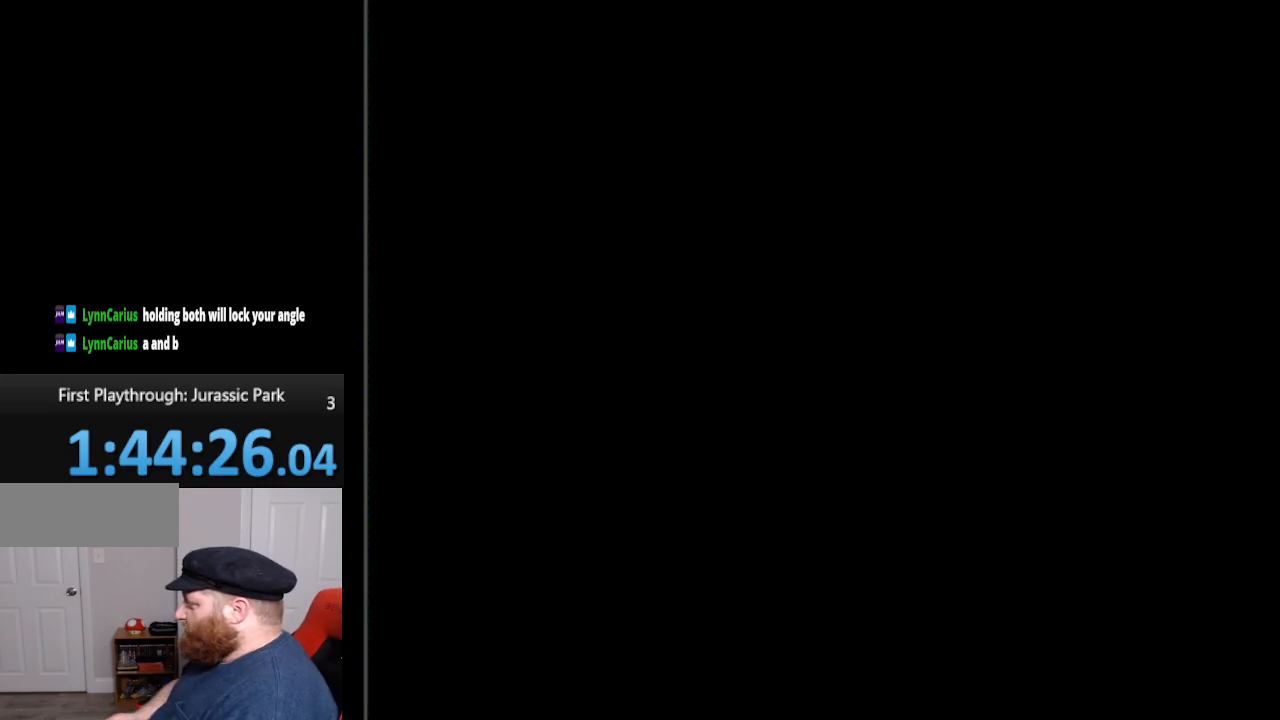
{"buttons": ["DPAD_DOWN", "DPAD_RIGHT"], "events": [[333, "DPAD_RIGHT", "down"], [450, "DPAD_DOWN", "down"]]}
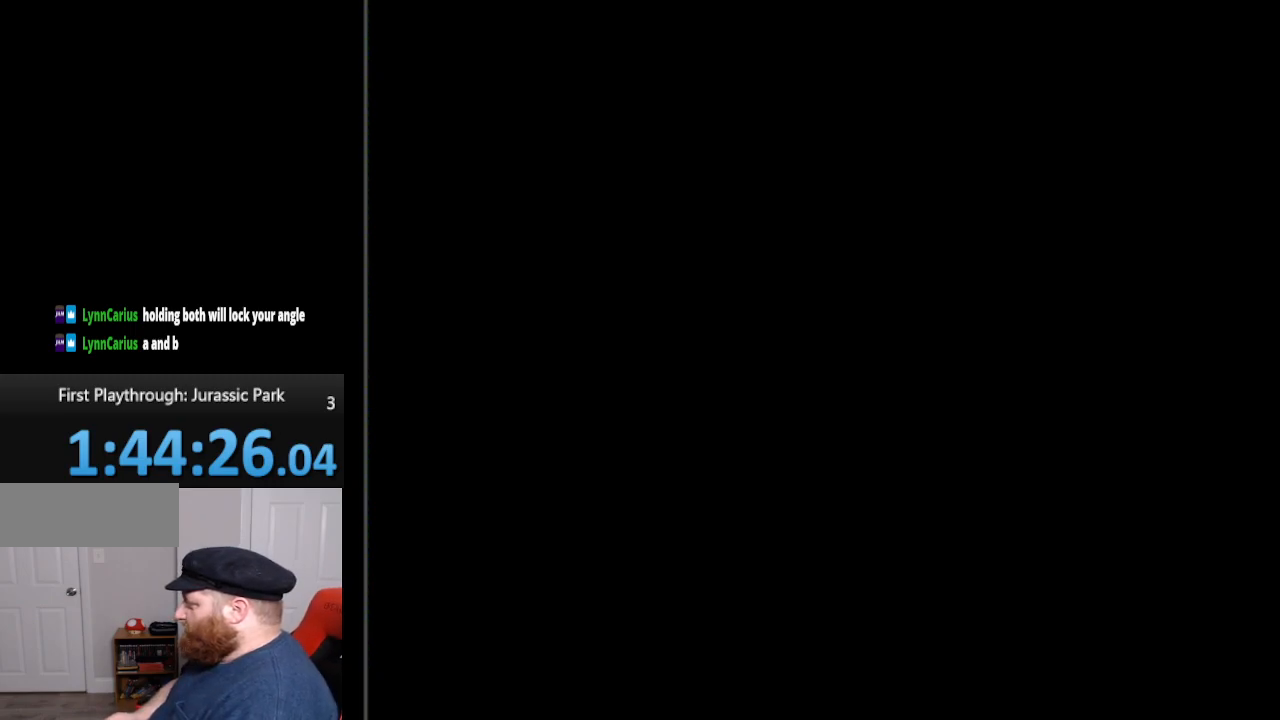
{"buttons": ["A"], "events": [[17, "DPAD_RIGHT", "up"], [333, "DPAD_DOWN", "up"], [483, "A", "down"]]}
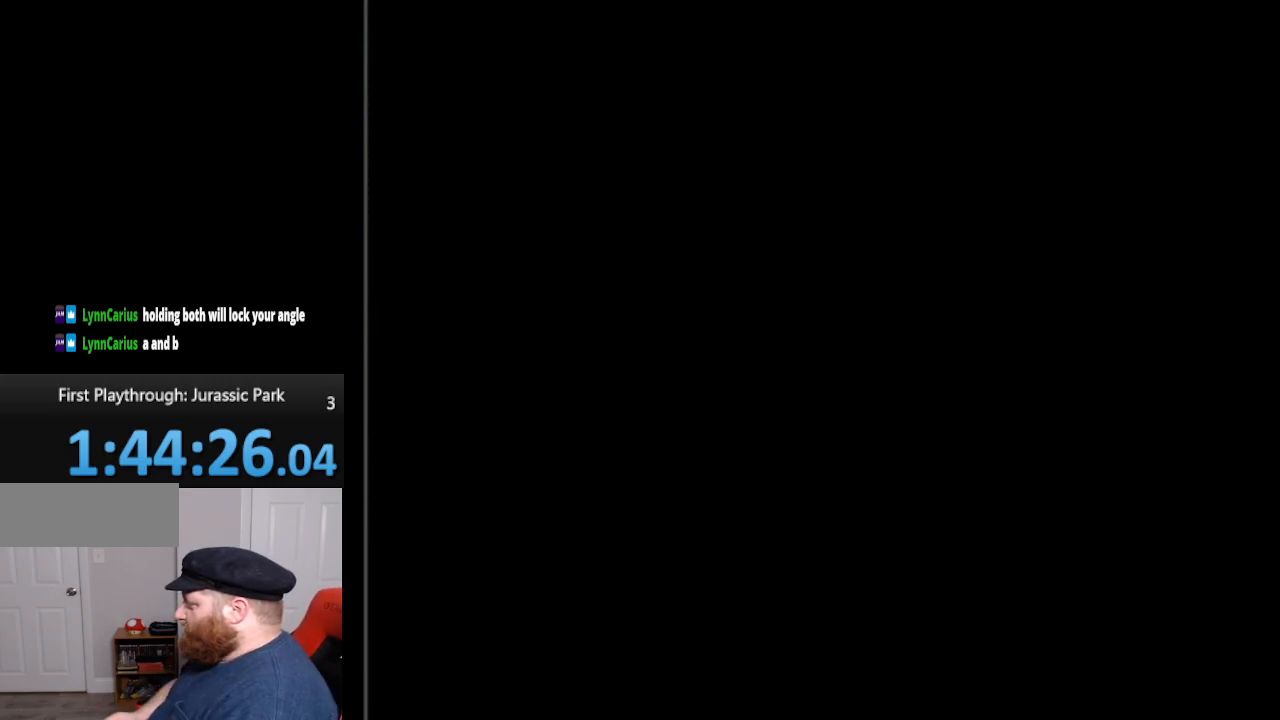
{"buttons": [], "events": [[133, "A", "up"]]}
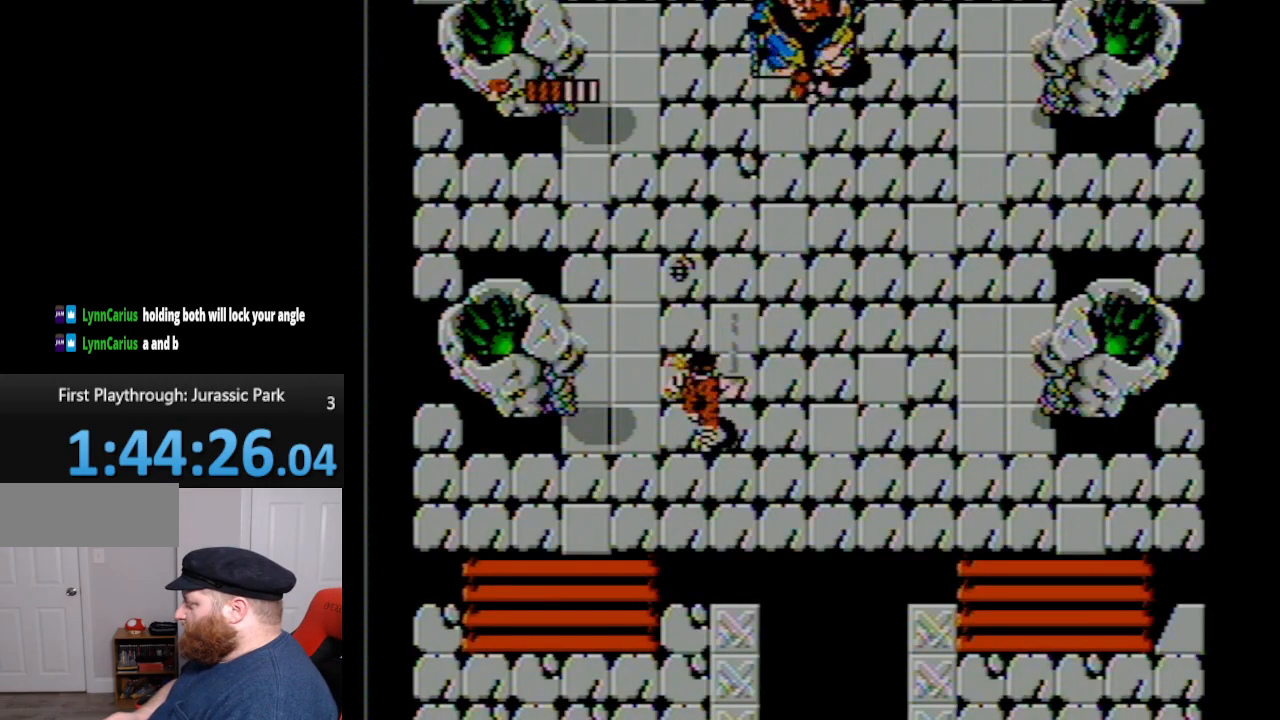
{"buttons": ["DPAD_RIGHT"], "events": [[117, "A", "down"], [117, "DPAD_DOWN", "down"], [167, "DPAD_RIGHT", "down"], [233, "A", "up"], [417, "DPAD_DOWN", "up"]]}